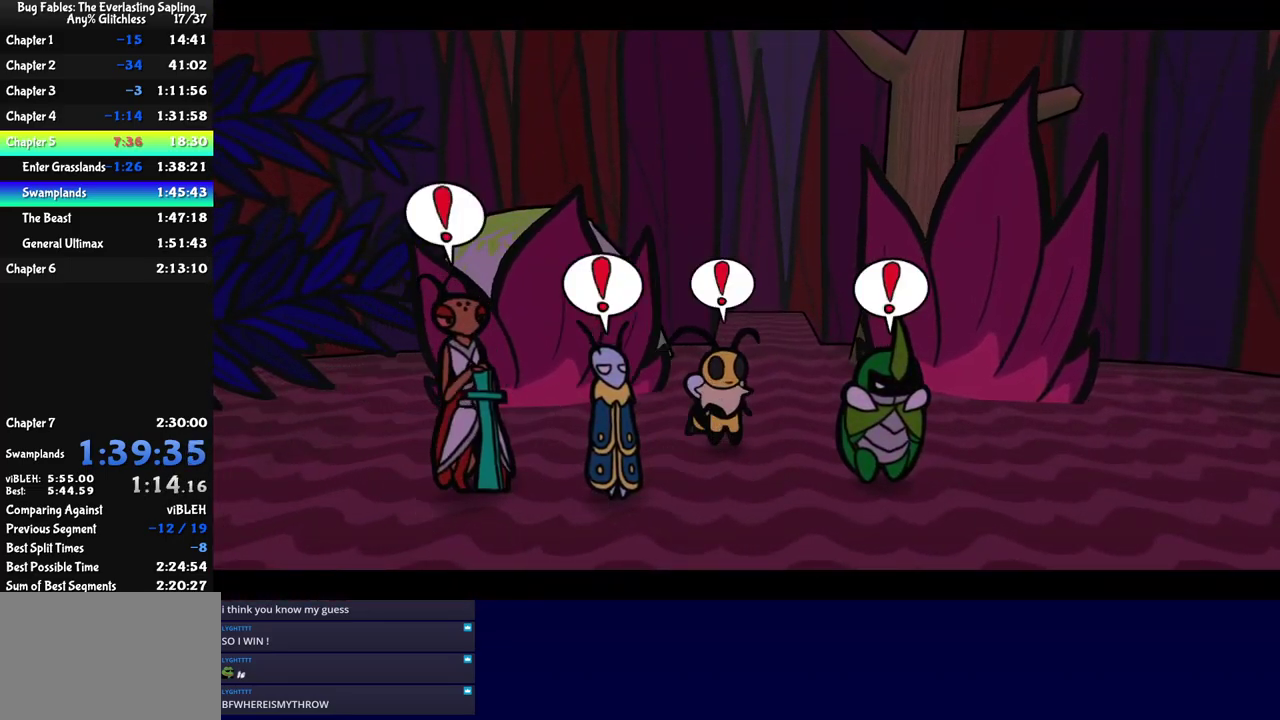
Gameplay with a controller (Nintendo layout); each line is a JSON object with the inputs held at the frame after it. "events" lists button and stick changes between this image and that frame as [ms after this image, input, new state], when the widget could be followed in between. Not read: L3 R3.
{"buttons": ["C_RIGHT"], "left_stick": "center", "events": []}
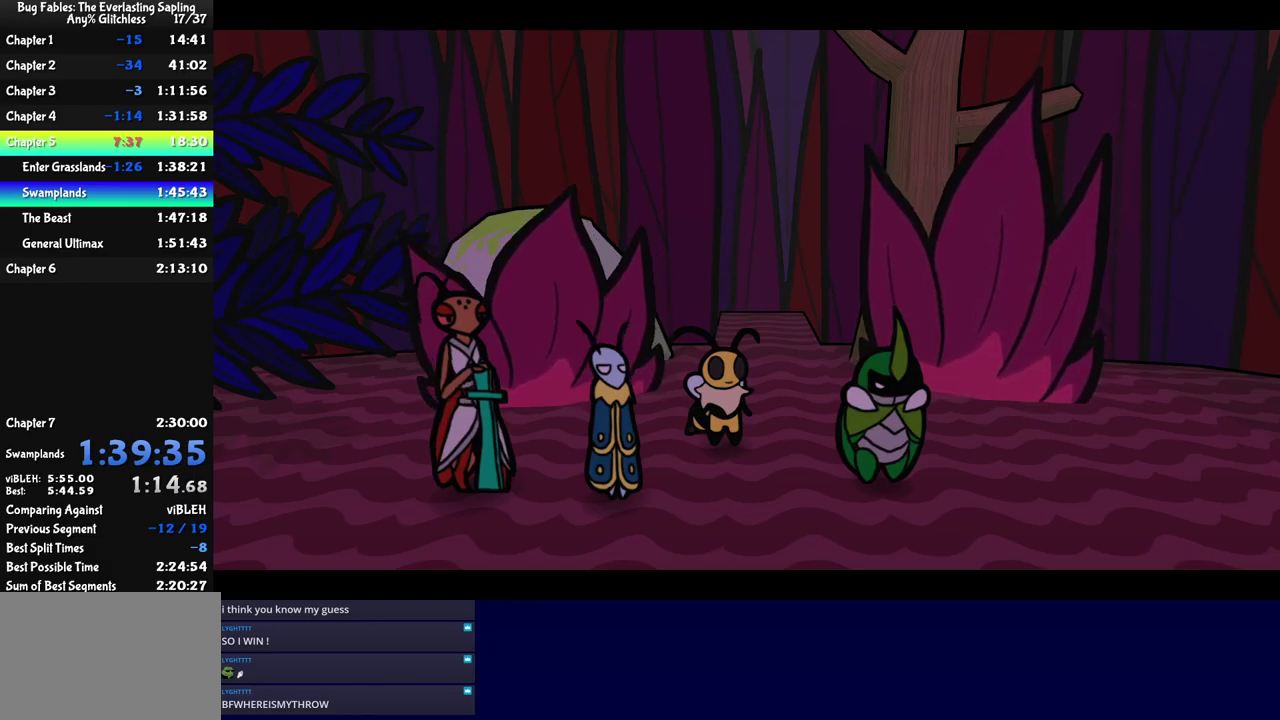
{"buttons": ["C_RIGHT"], "left_stick": "center", "events": []}
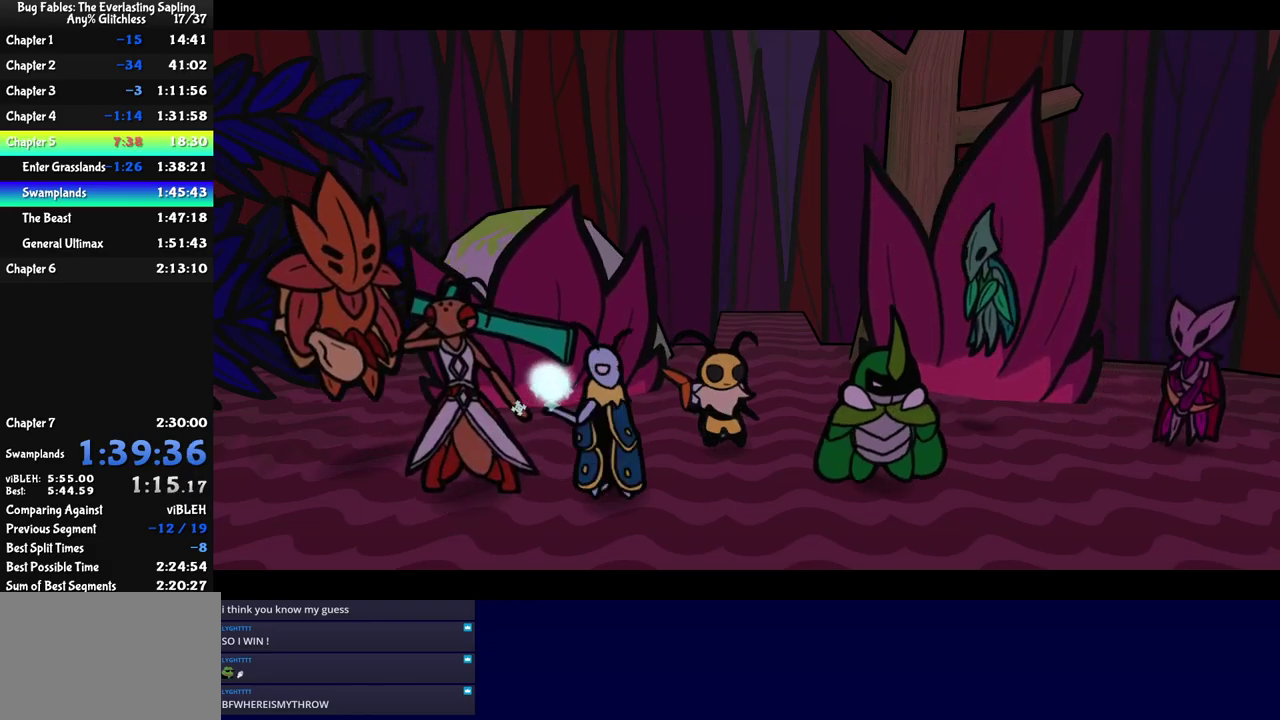
{"buttons": ["C_RIGHT"], "left_stick": "center", "events": []}
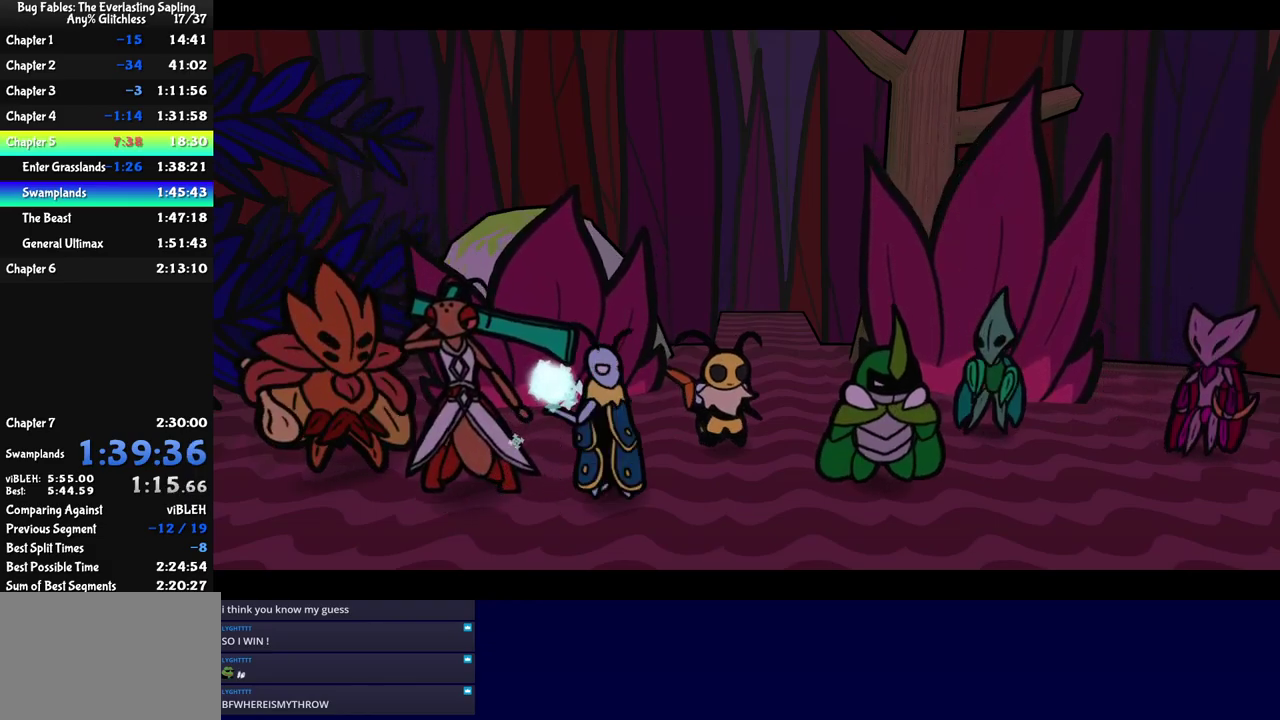
{"buttons": ["C_RIGHT"], "left_stick": "center", "events": []}
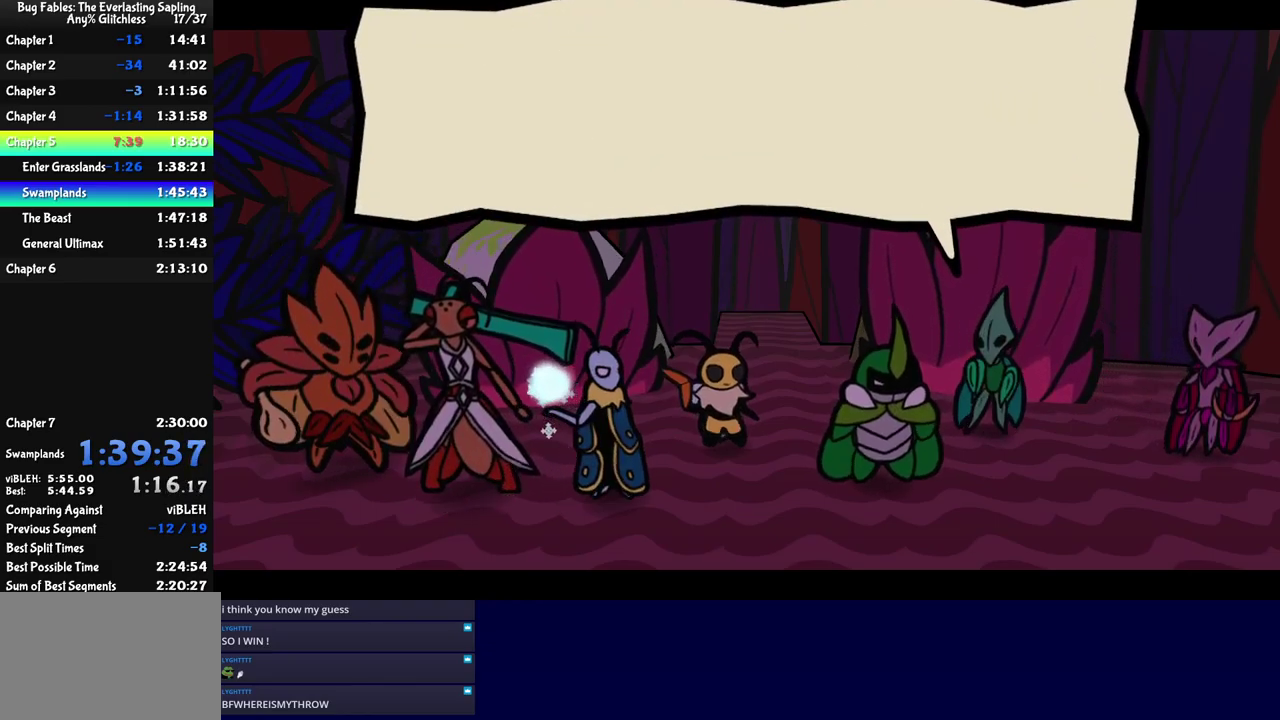
{"buttons": ["C_RIGHT"], "left_stick": "center", "events": []}
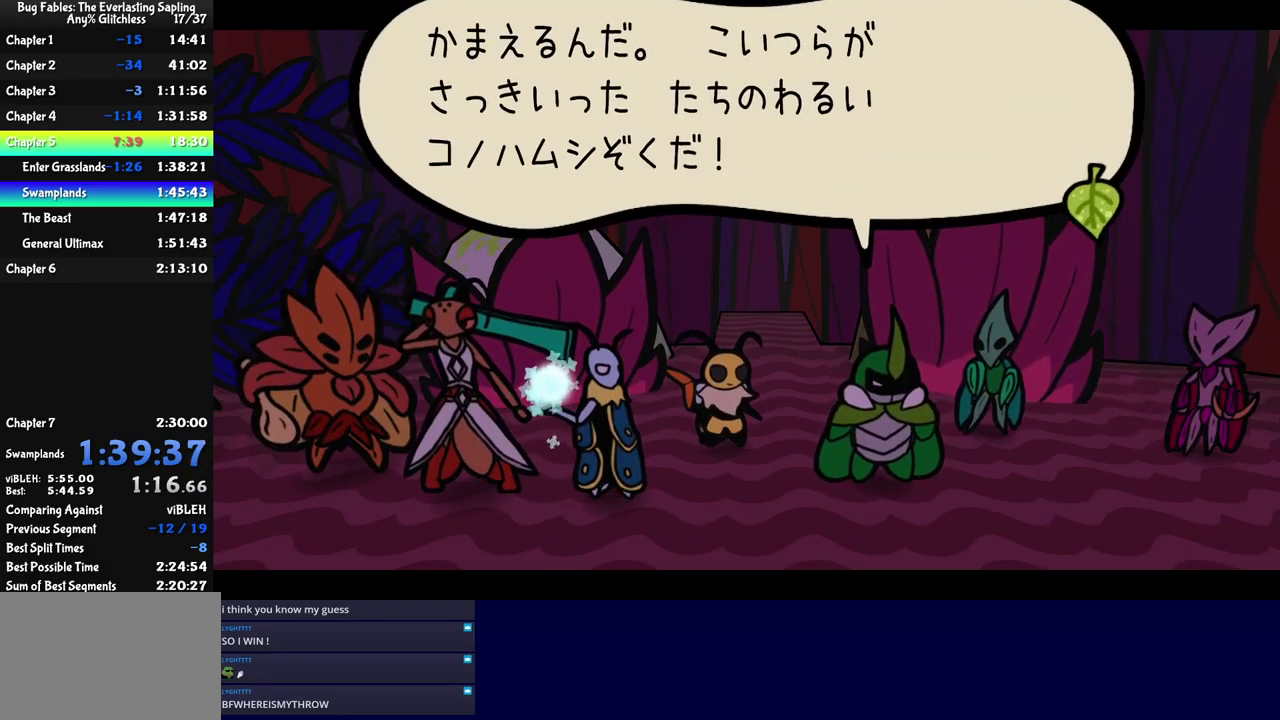
{"buttons": ["C_RIGHT"], "left_stick": "center", "events": []}
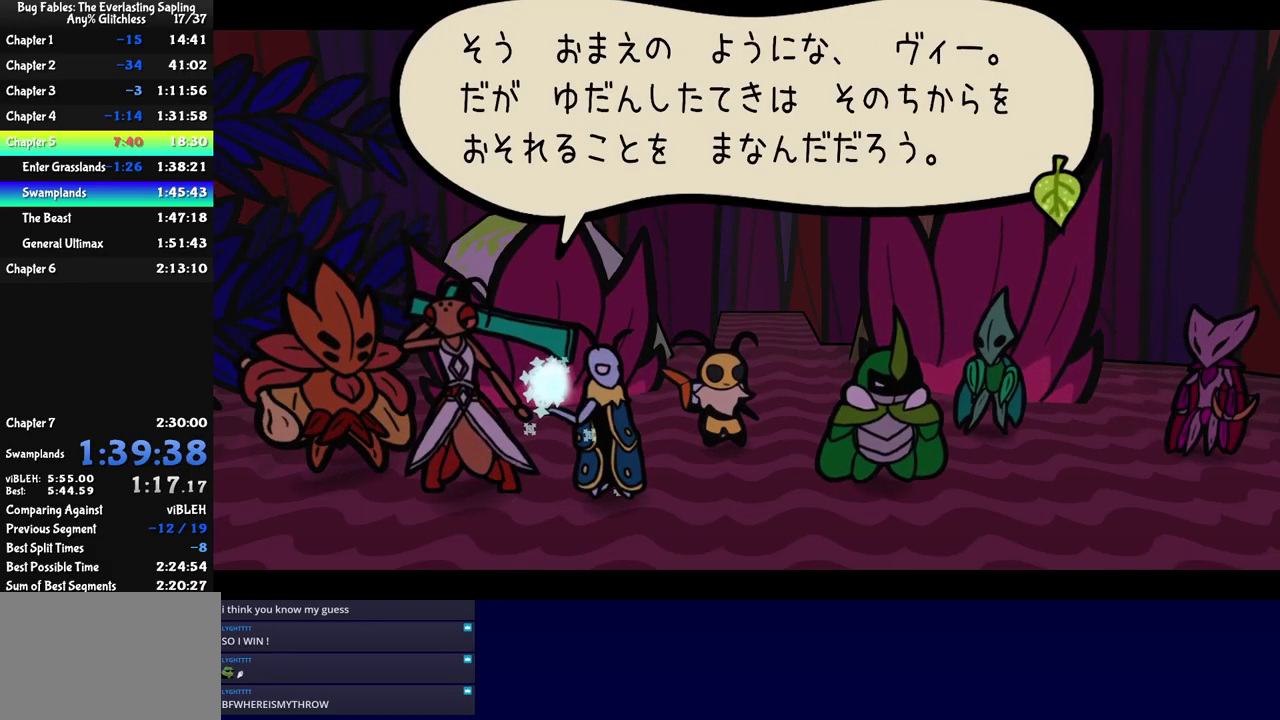
{"buttons": ["C_RIGHT"], "left_stick": "center", "events": []}
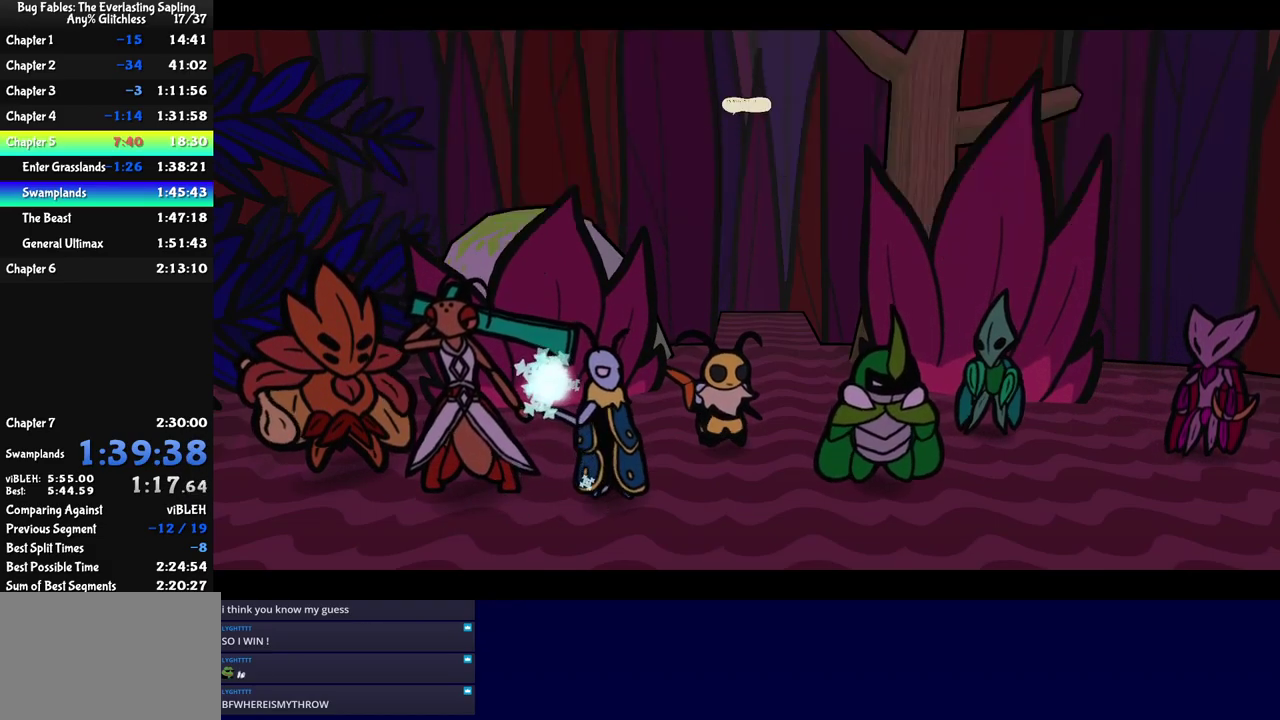
{"buttons": ["C_RIGHT"], "left_stick": "center", "events": []}
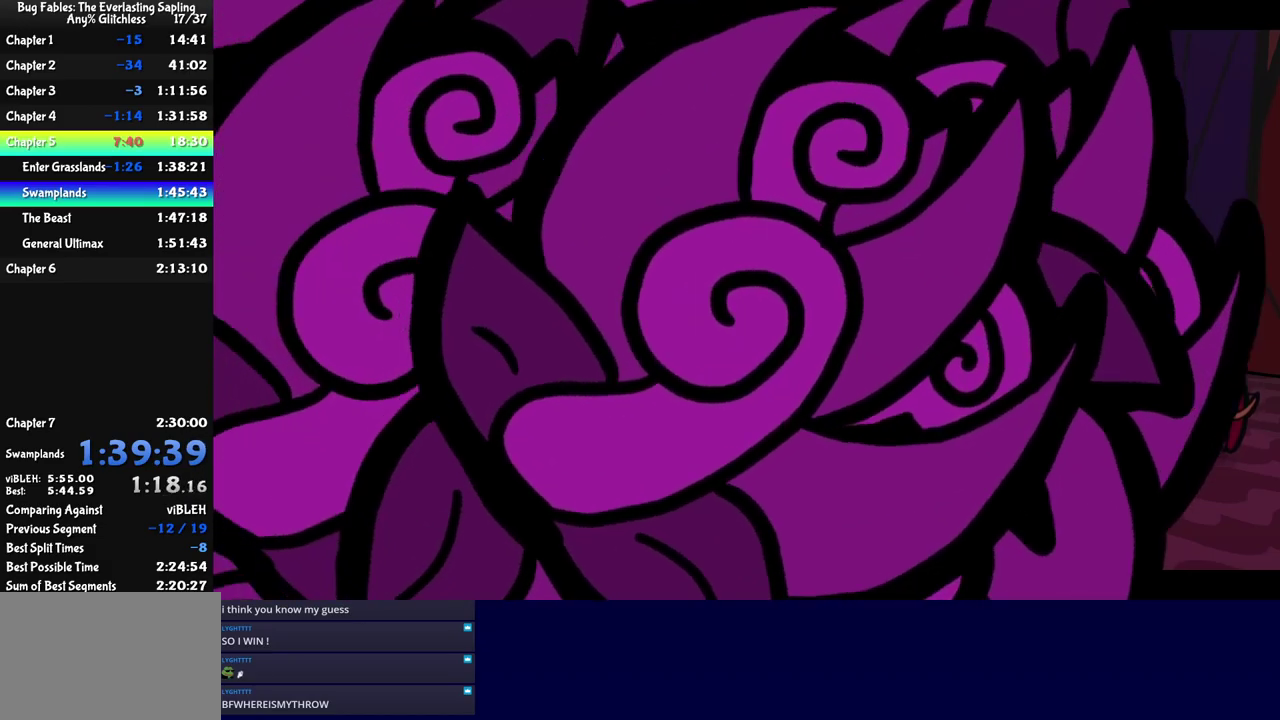
{"buttons": [], "left_stick": "center", "events": [[167, "C_RIGHT", "up"]]}
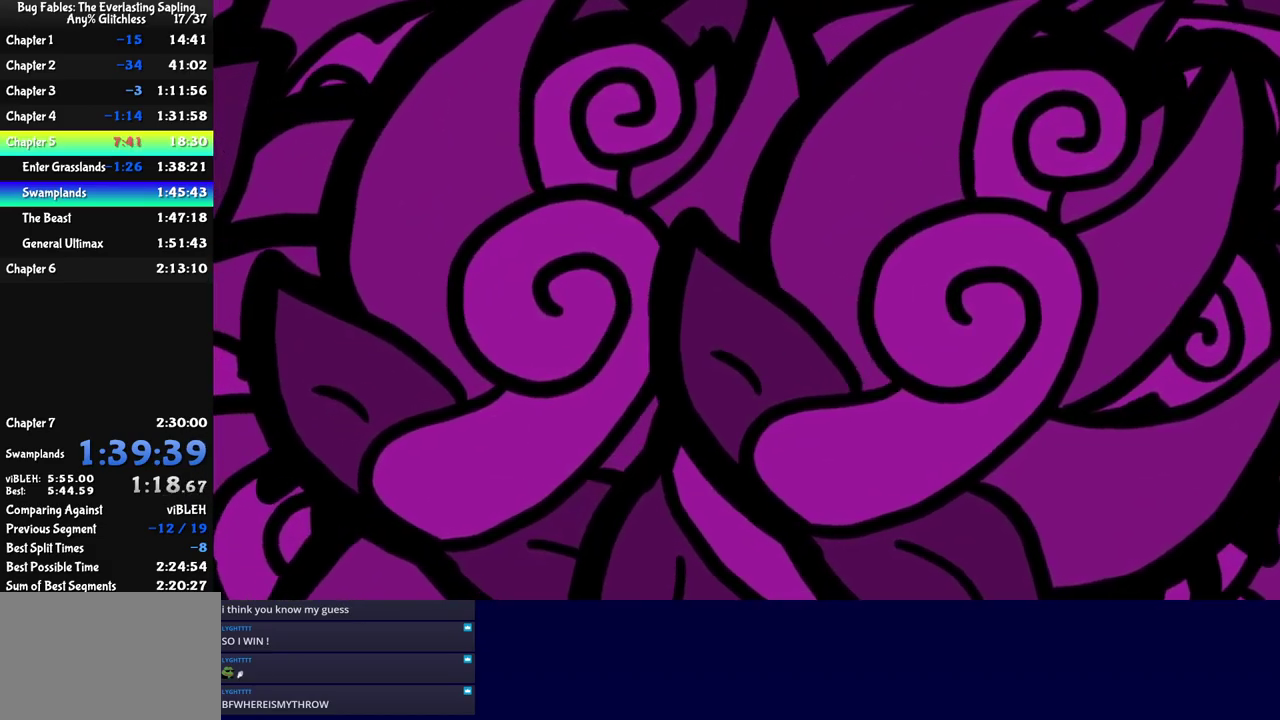
{"buttons": [], "left_stick": "center", "events": []}
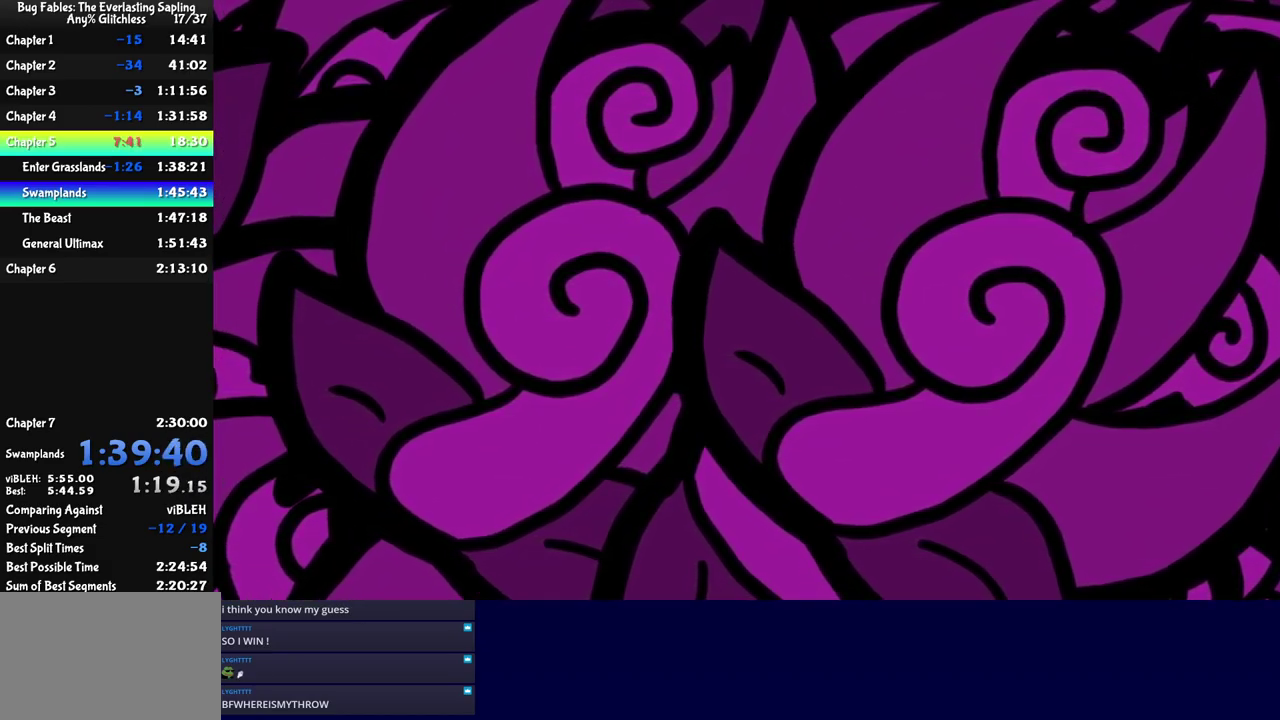
{"buttons": [], "left_stick": "center", "events": []}
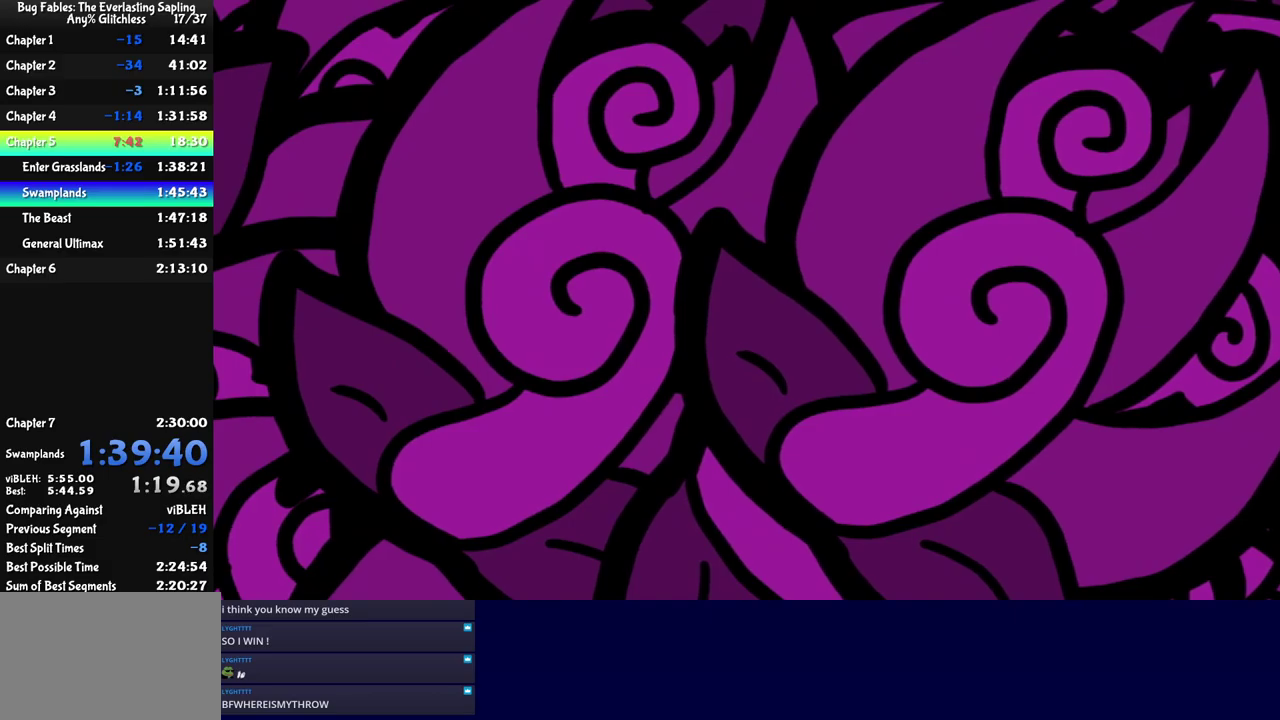
{"buttons": [], "left_stick": "center", "events": []}
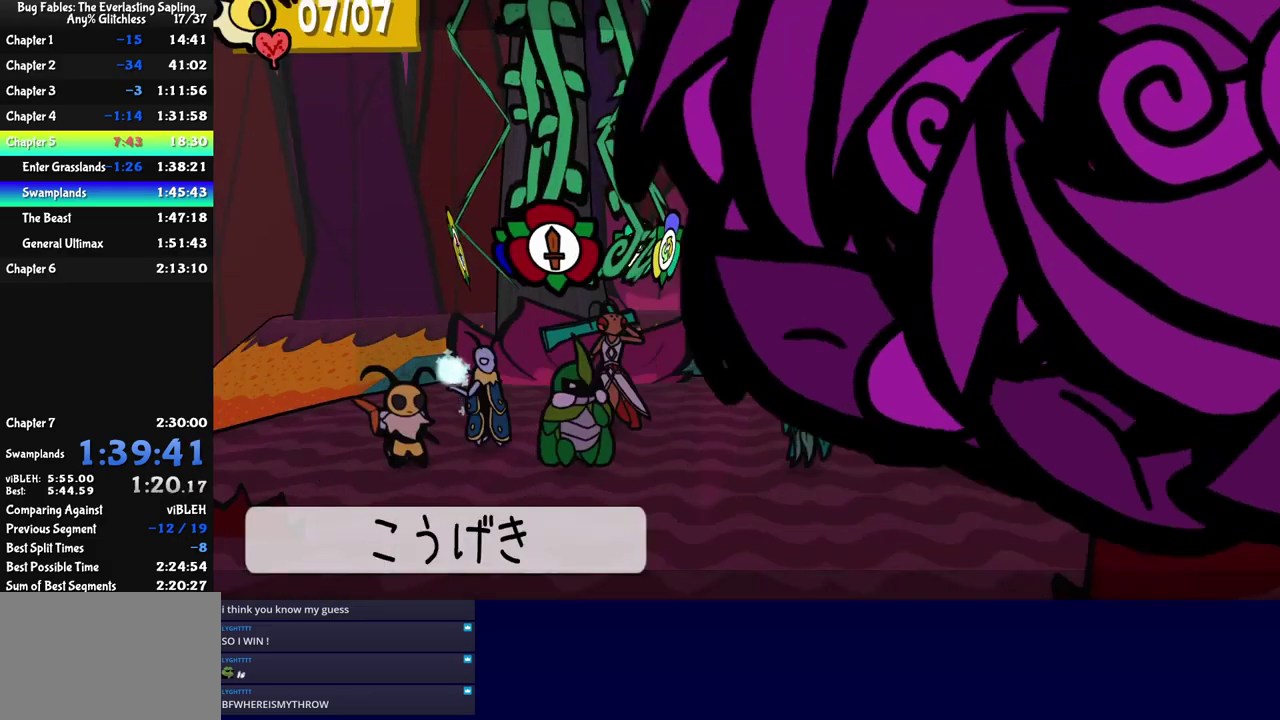
{"buttons": ["DPAD_RIGHT"], "left_stick": "center", "events": [[350, "C_RIGHT", "down"], [400, "C_RIGHT", "up"], [484, "DPAD_RIGHT", "down"]]}
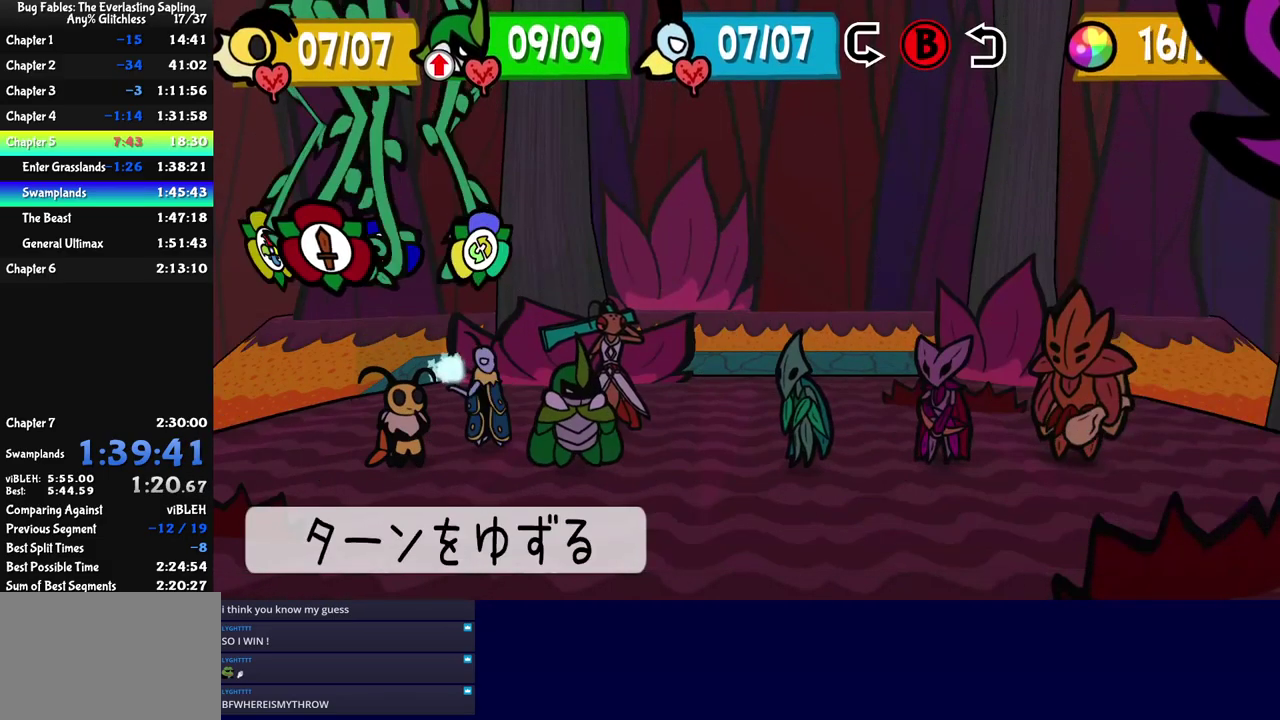
{"buttons": [], "left_stick": "center", "events": [[84, "DPAD_RIGHT", "up"], [117, "C_DOWN", "down"], [167, "C_DOWN", "up"]]}
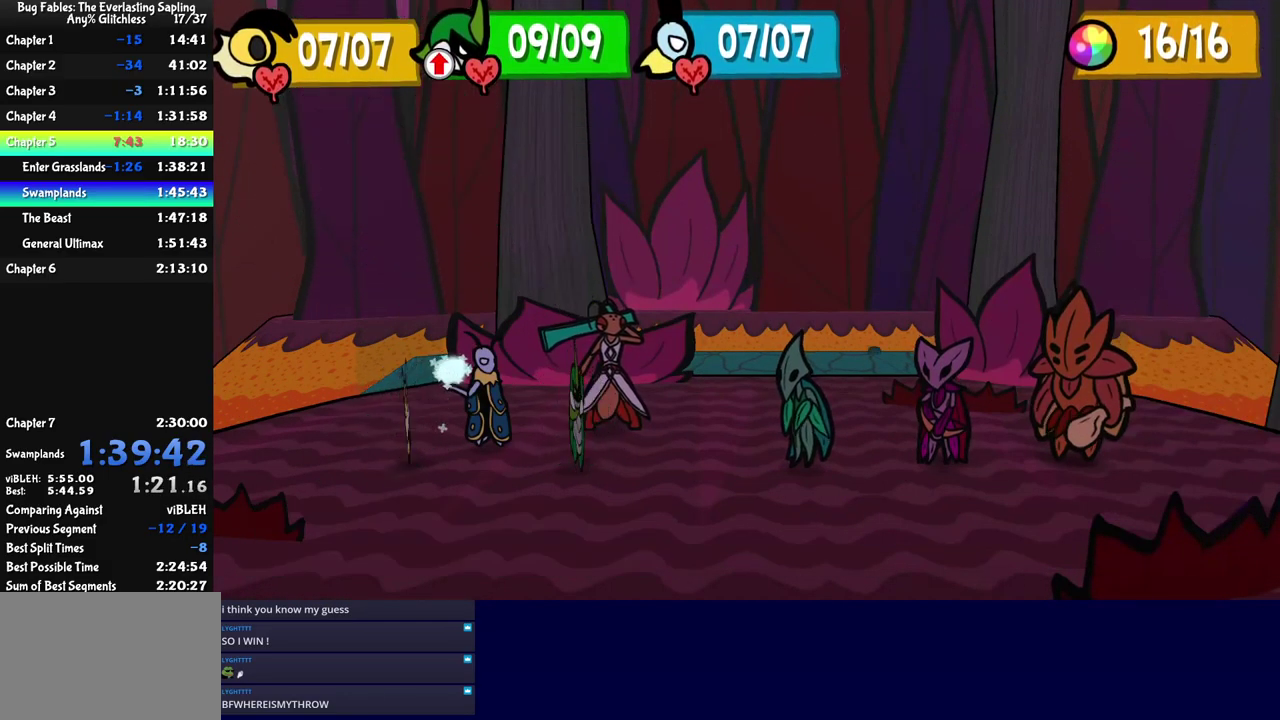
{"buttons": ["C_RIGHT"], "left_stick": "center", "events": [[500, "C_RIGHT", "down"]]}
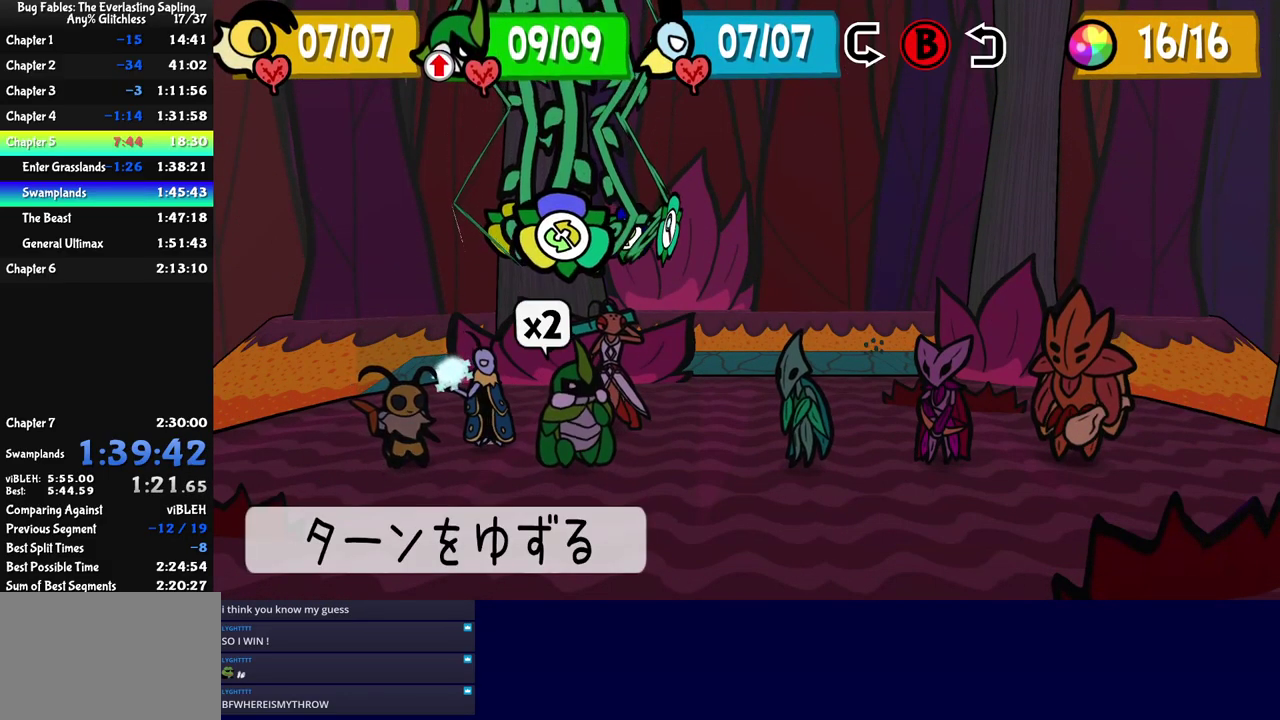
{"buttons": [], "left_stick": "center", "events": [[67, "C_RIGHT", "up"], [184, "DPAD_LEFT", "down"], [250, "DPAD_LEFT", "up"], [300, "DPAD_LEFT", "down"], [384, "DPAD_LEFT", "up"], [434, "C_DOWN", "down"], [484, "C_DOWN", "up"]]}